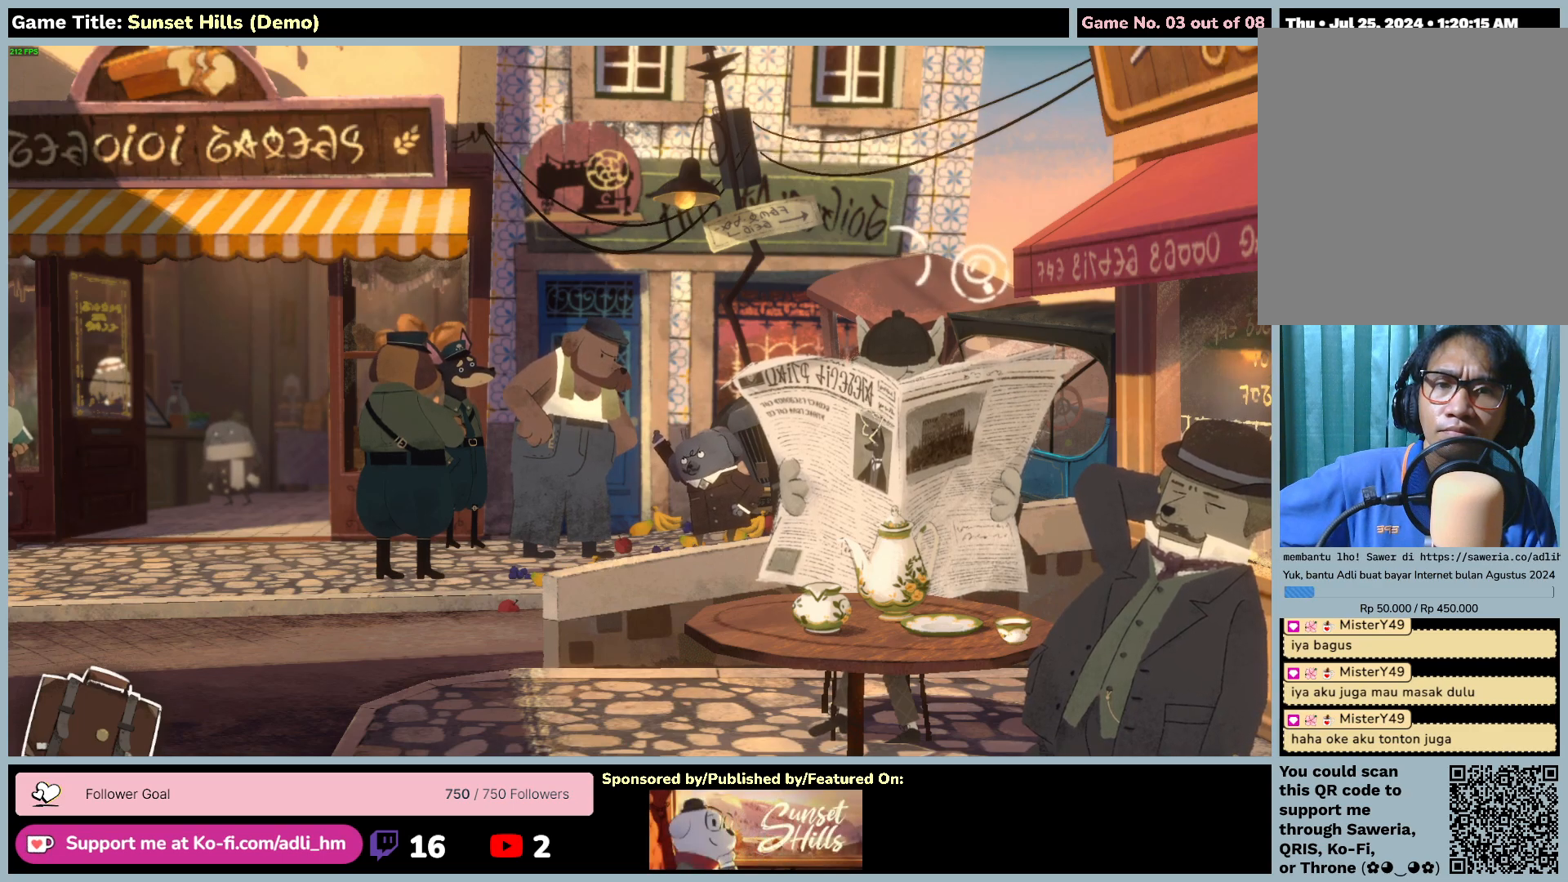
Gameplay with keyboard and mouse; each line is a JSON object with the keys and mouse buttons held at the frame after it. "events" lists presses ("down") and releases ("up") of "0", "1", "2", "3", "4", "5", "6", "7", "8", "9", "a", "alt", "b", "c", "caps_lock", "ctrl", "d", "down", "e", "escape", "f", "f1", "f2", "f3", "f4", "f5", "f6", "f7", "f8", "g", "h", "i", "j", "k", "l", "left", "m", "n", "o", "p", "q", "r", "return", "right", "s", "shift", "space", "t", "tab", "tilde", "u", "up", "v", "w", "x", "y", "z", "mouse_left", "mouse_wheel" and "mouse_right" between this image and that frame as [ms after this image, input, new state], when the widget could be followed in between. "mouse_left", "mouse_wheel", "mouse_right" = the "left", "wheel", "right" buttons of the "mouse" list. No other keys are recorded. "wheel" means that the mouse wheel is clicked or scrolled. Mouse movement is not recorded.
{"keys": [], "mouse": [], "events": [[100, "mouse_left", "down"], [384, "mouse_left", "up"]]}
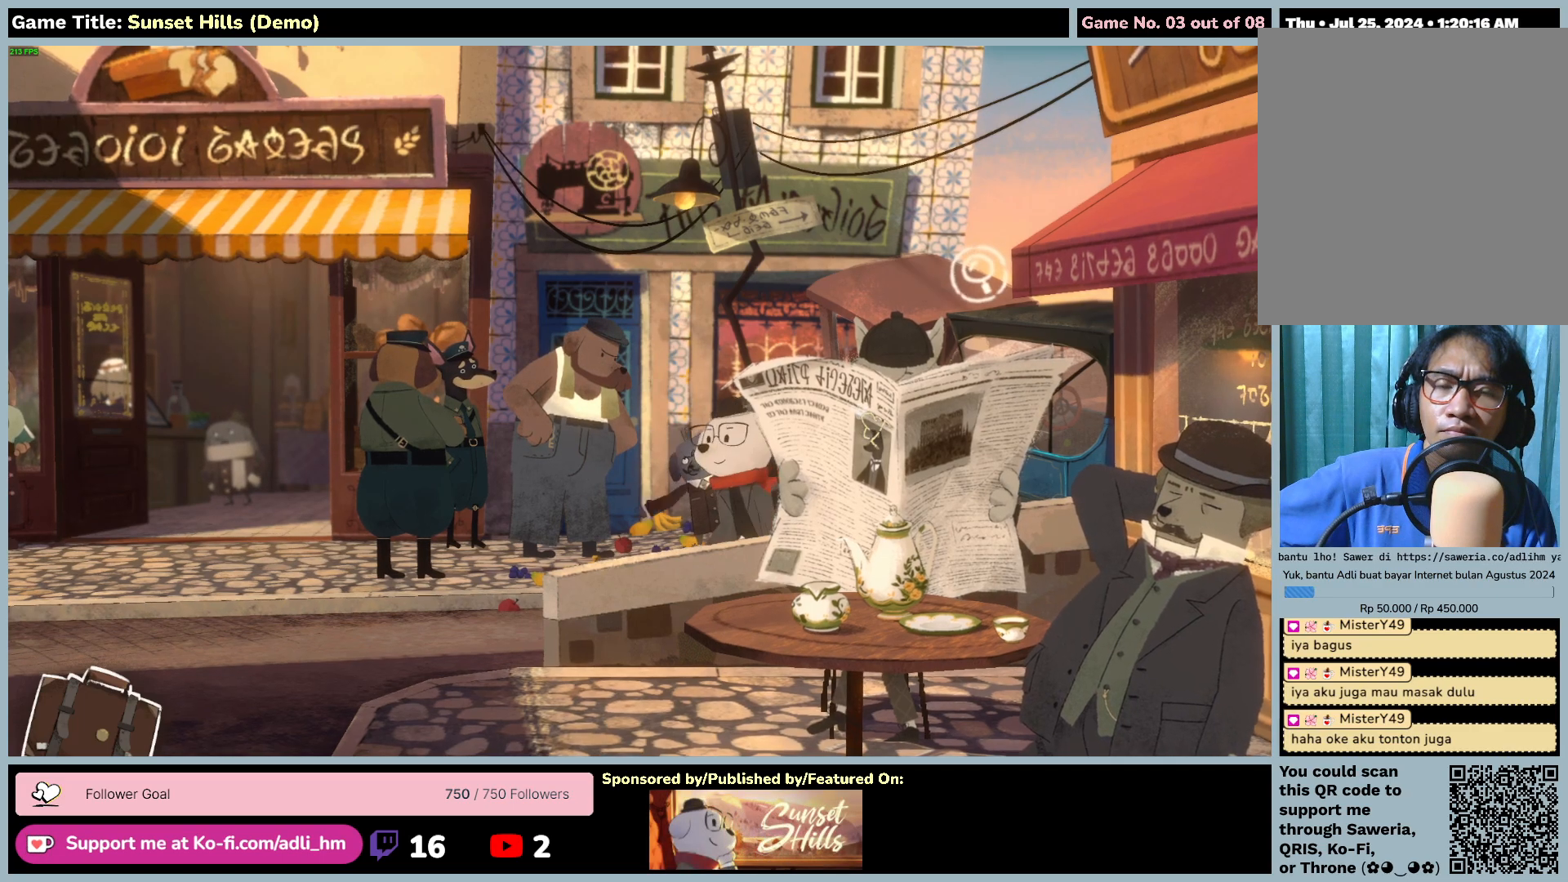
{"keys": [], "mouse": [], "events": [[17, "mouse_left", "down"], [350, "mouse_left", "up"]]}
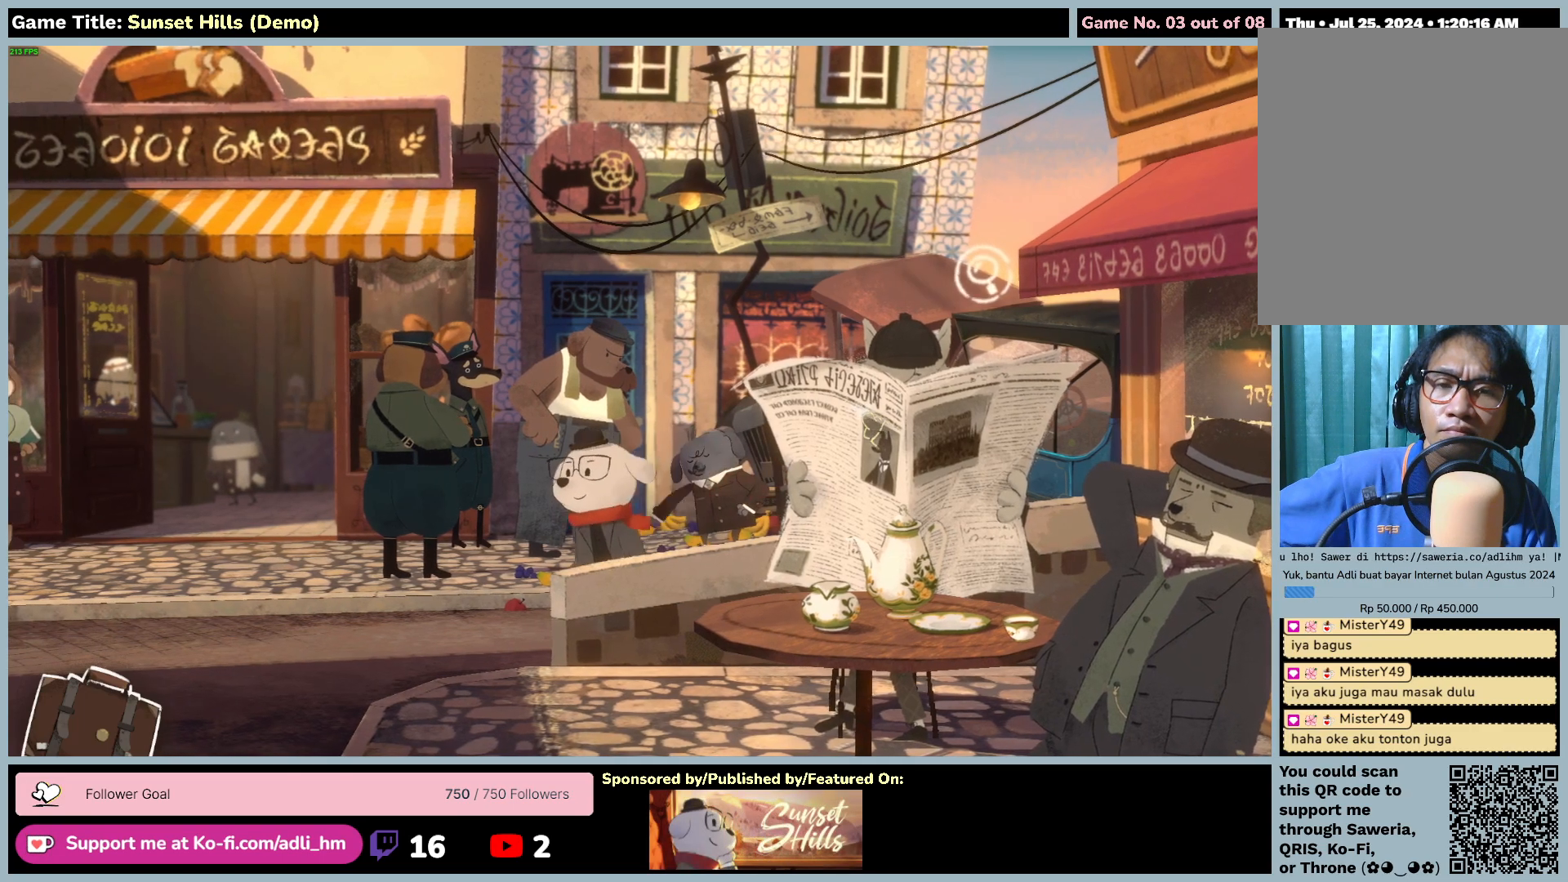
{"keys": [], "mouse": [], "events": []}
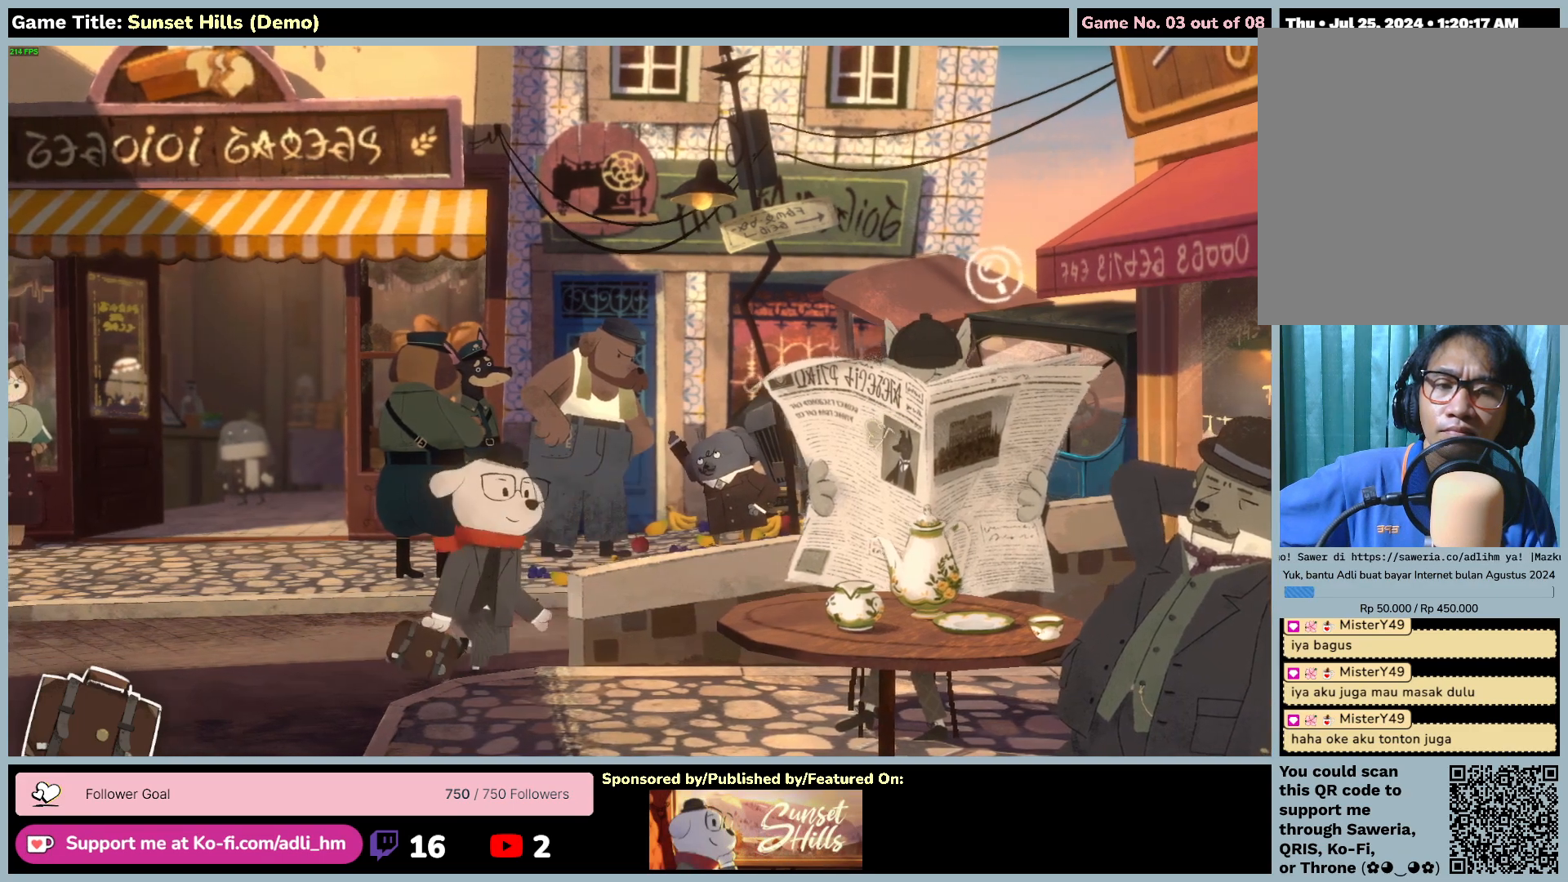
{"keys": [], "mouse": [], "events": []}
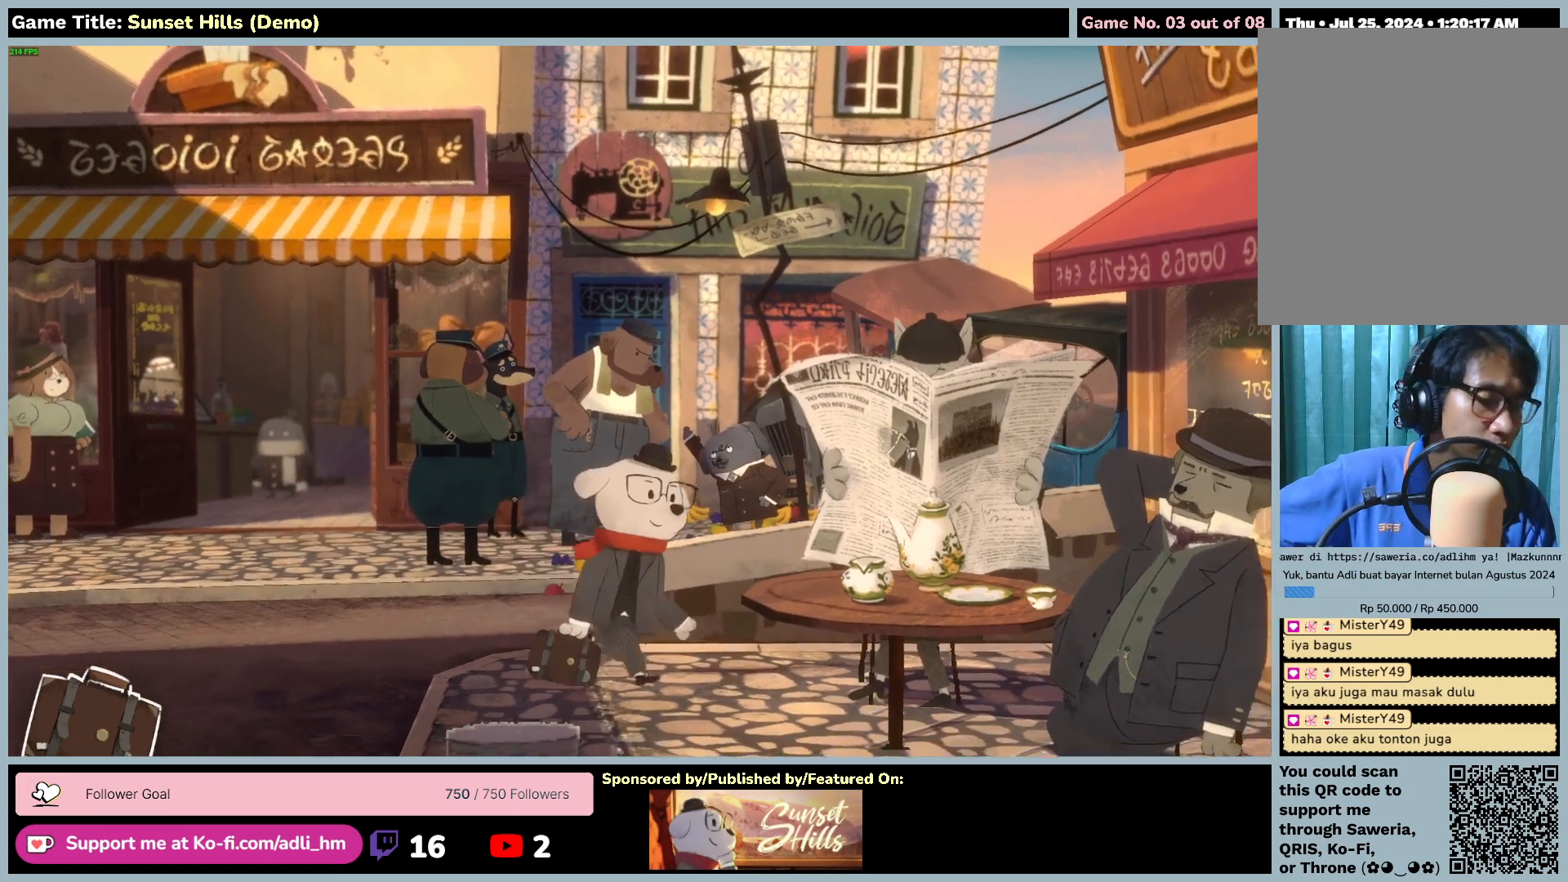
{"keys": [], "mouse": [], "events": []}
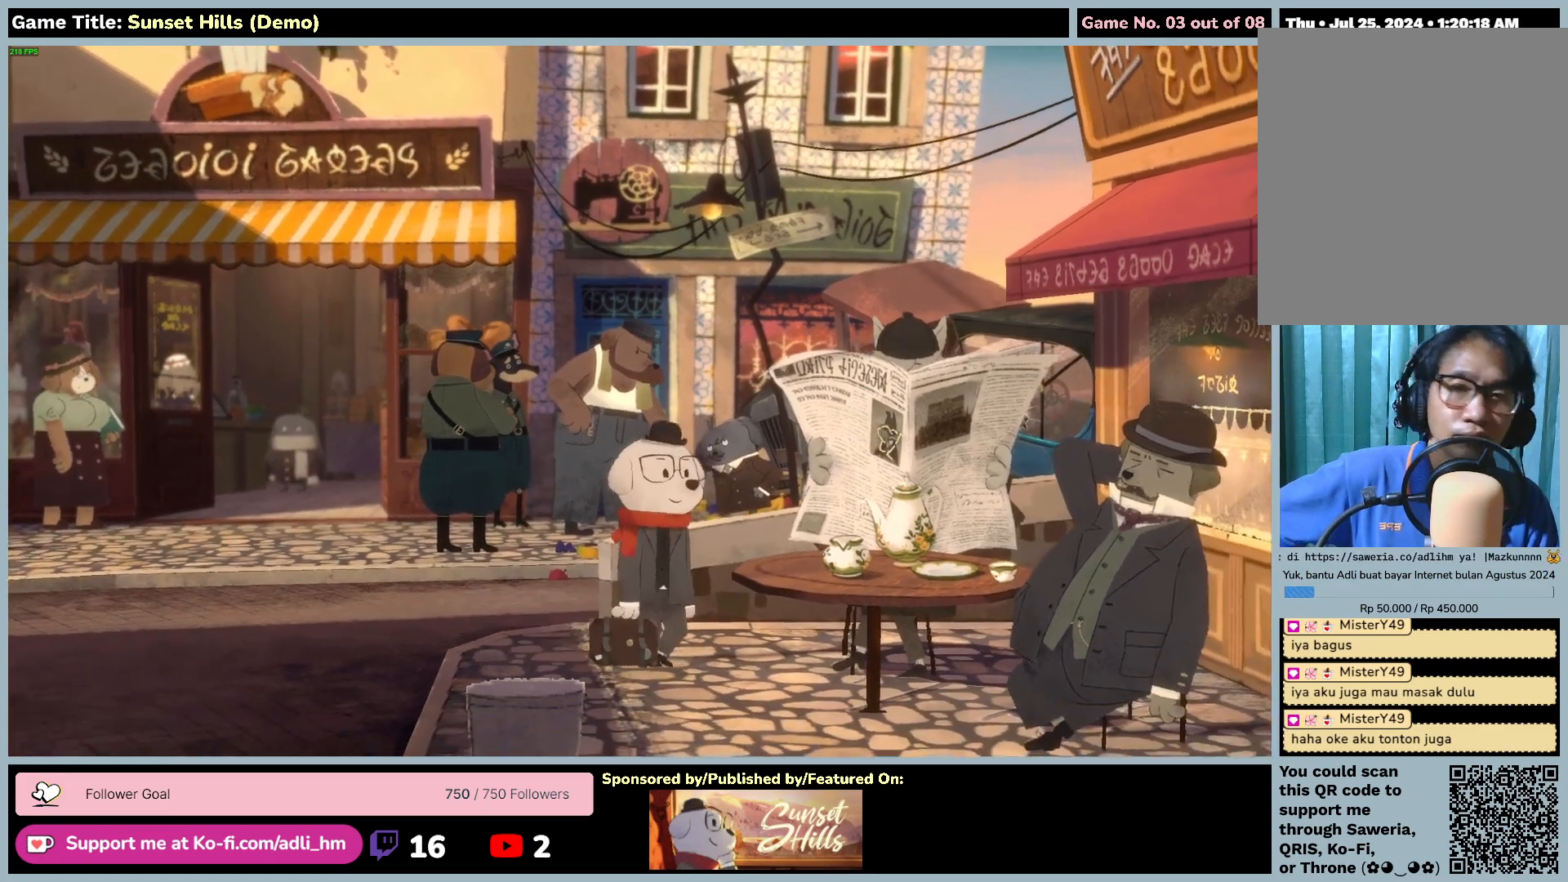
{"keys": [], "mouse": [], "events": []}
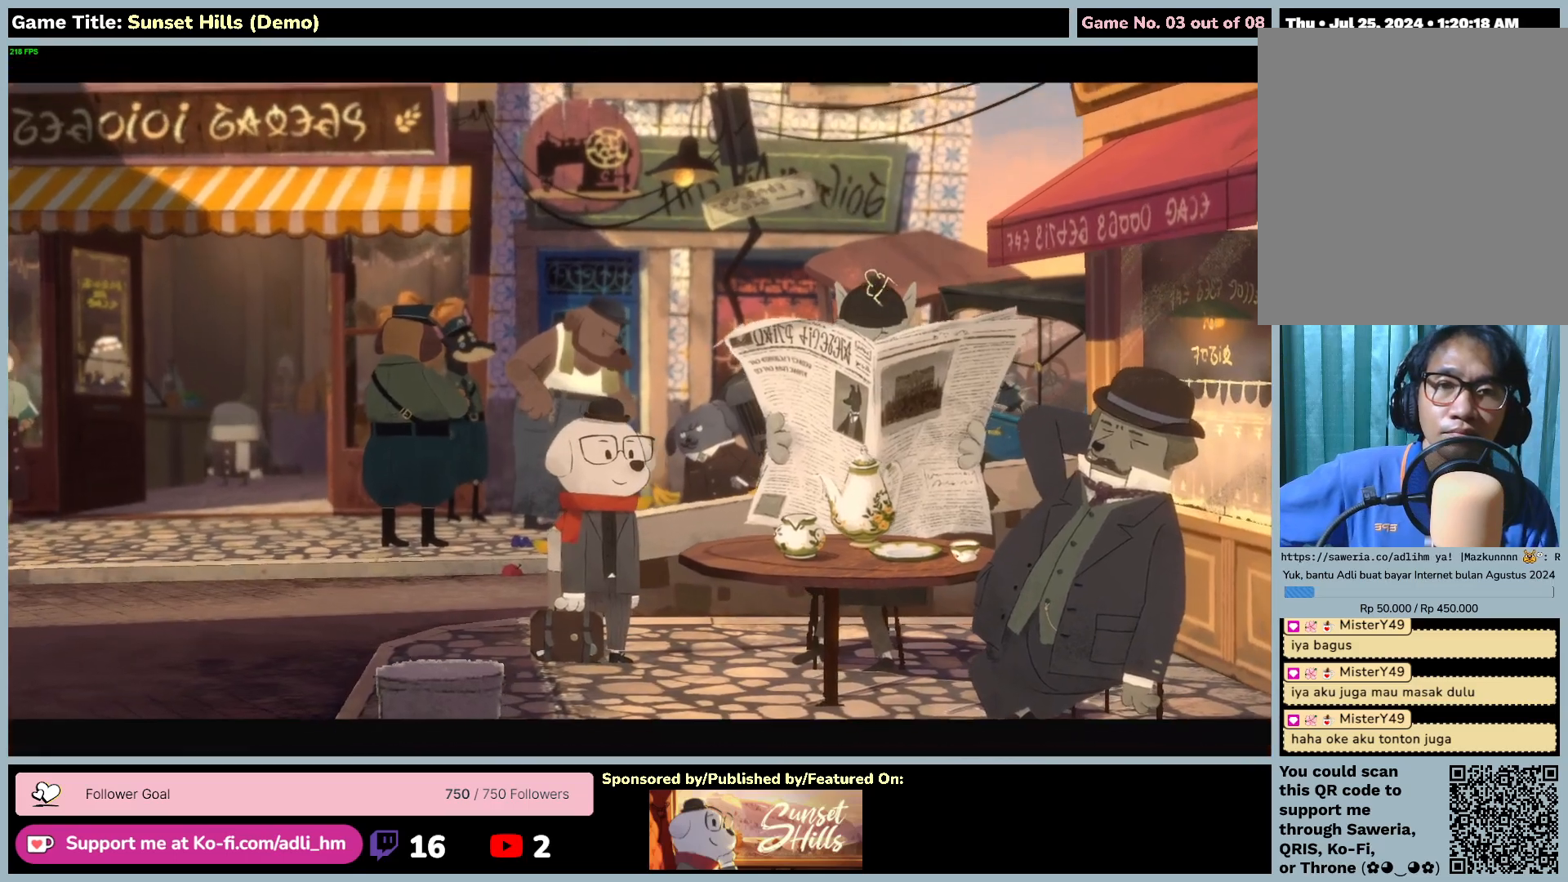
{"keys": [], "mouse": [], "events": []}
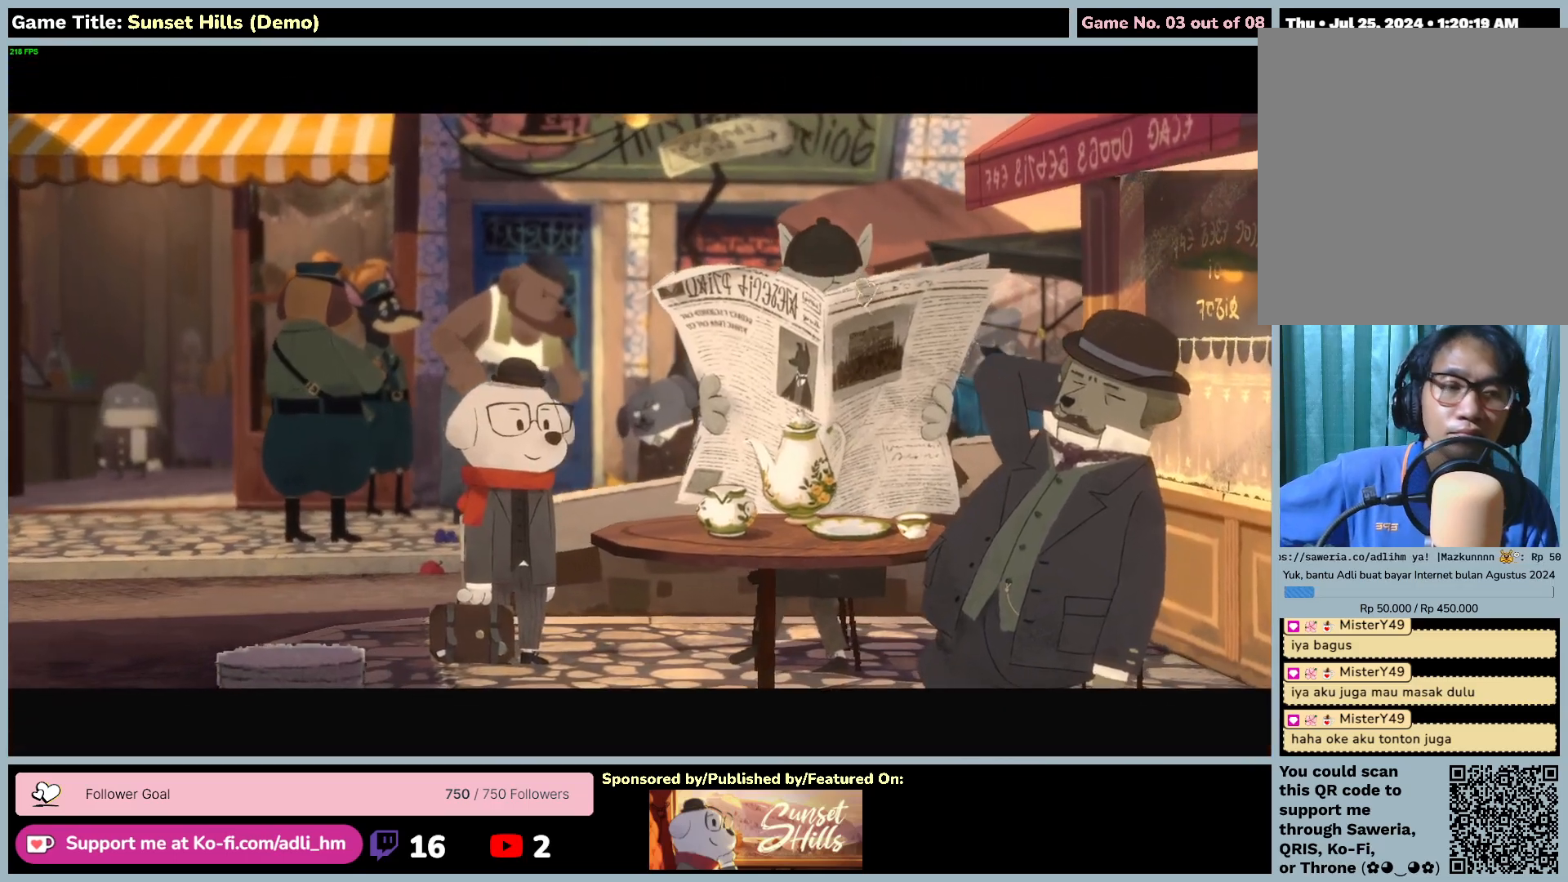
{"keys": [], "mouse": [], "events": []}